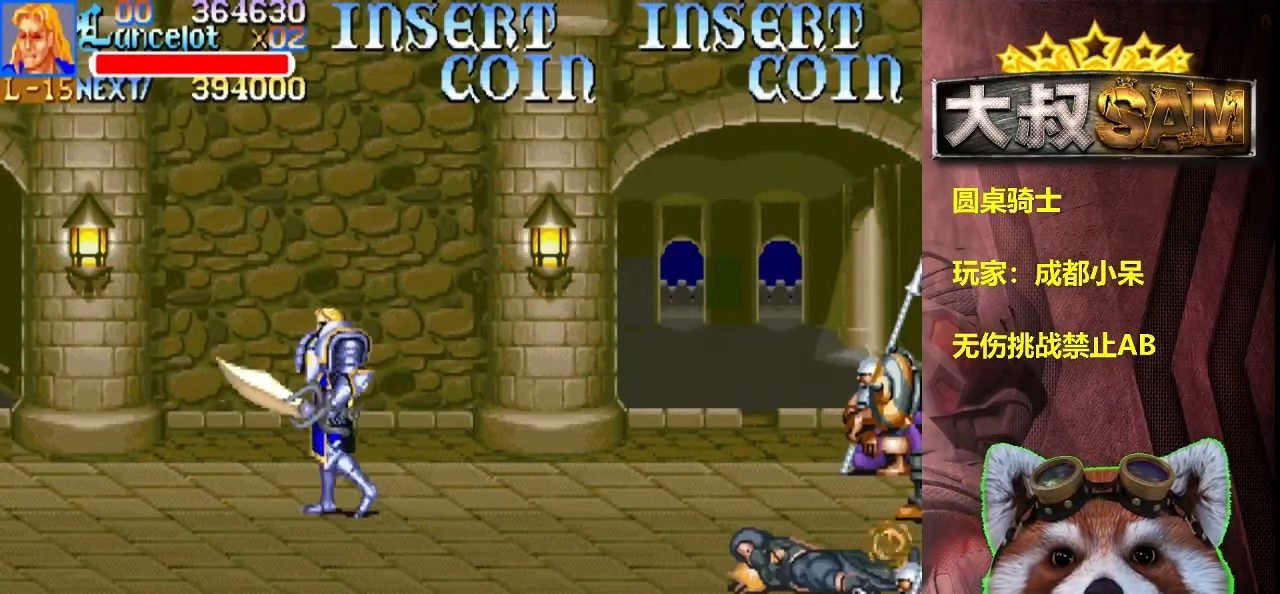
Gameplay with a controller (arcade stick); each line is a JSON object with the inputs held at the frame after it. "events" lists button and stick changes between this image and that frame as [ms after this image, input, new state], when the widget could be followed in between. Not read: C L3 R3.
{"buttons": [], "left_stick": "up-right", "events": [[100, "left_stick", "up-left"], [317, "left_stick", "up-right"]]}
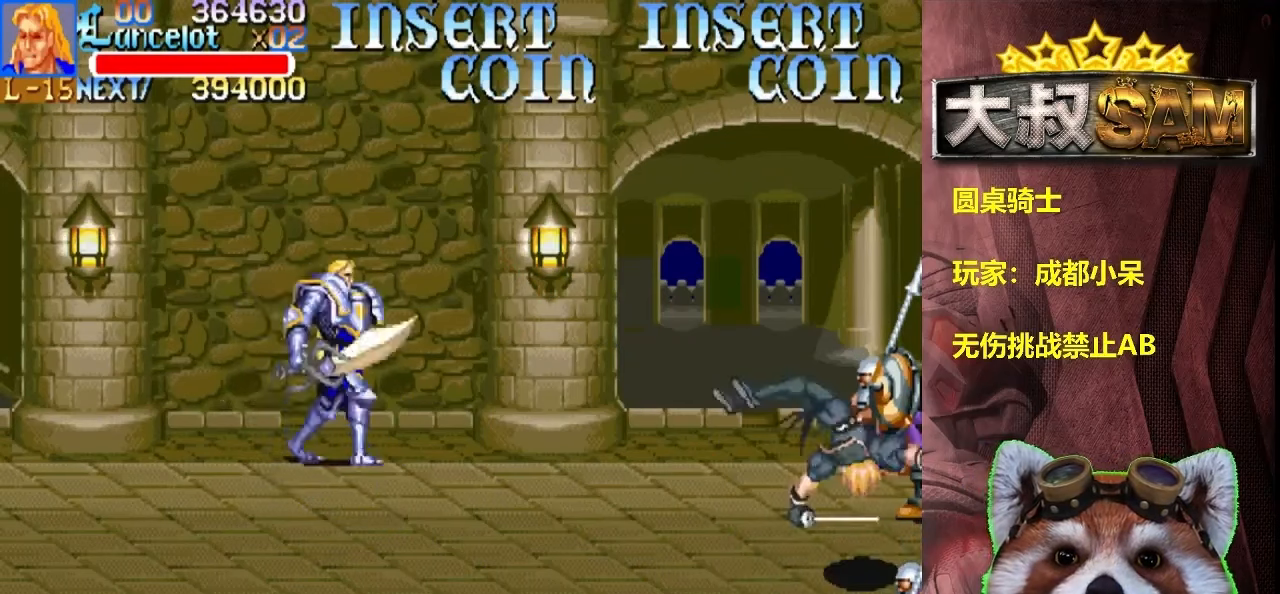
{"buttons": [], "left_stick": "center", "events": [[17, "left_stick", "center"]]}
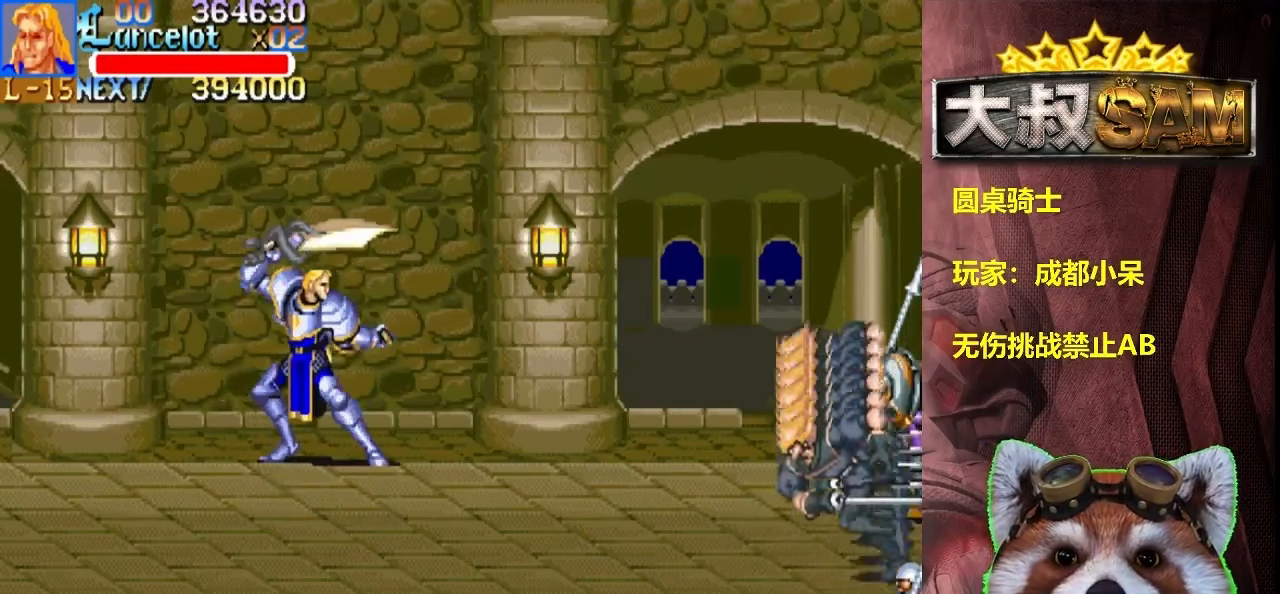
{"buttons": [], "left_stick": "center", "events": []}
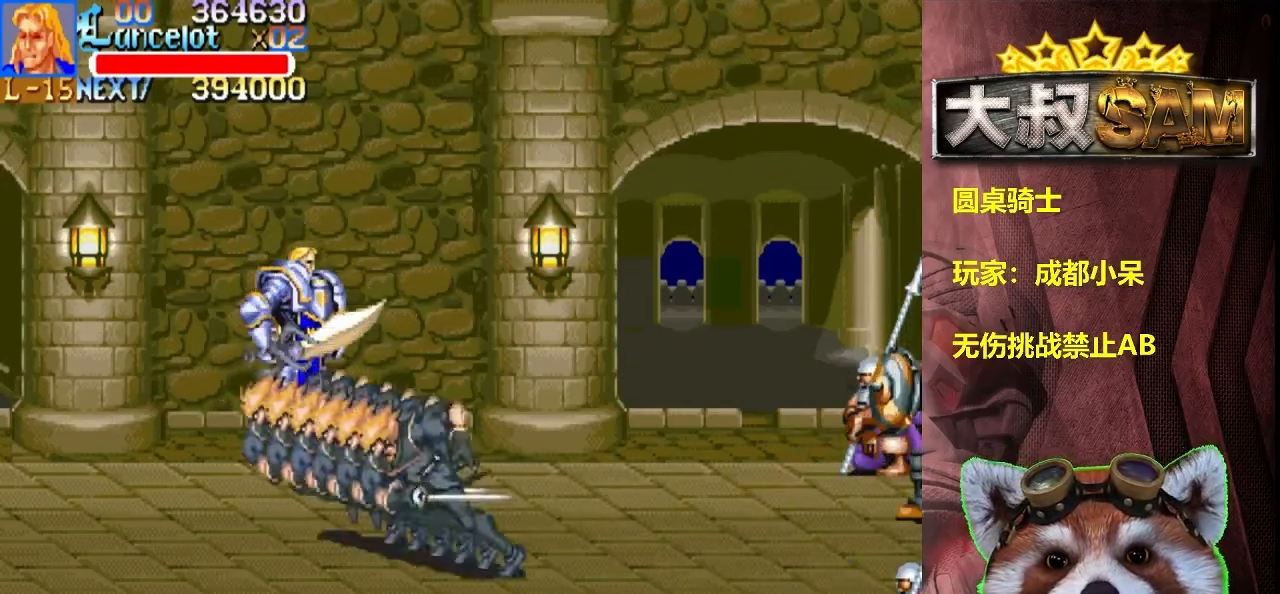
{"buttons": [], "left_stick": "center", "events": []}
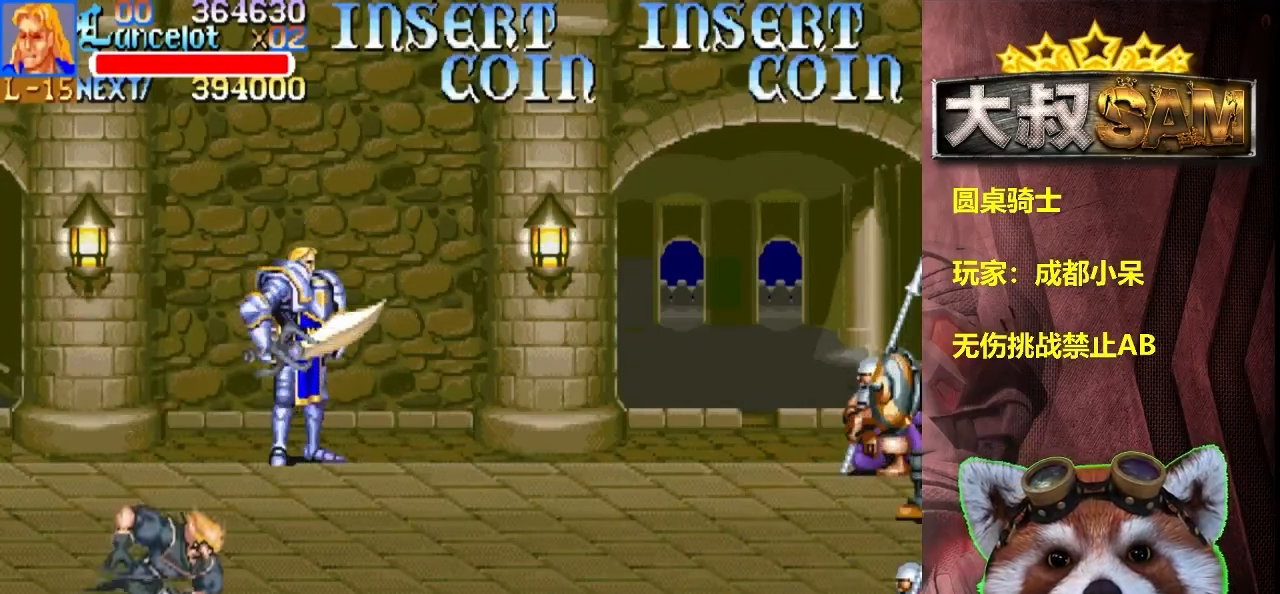
{"buttons": [], "left_stick": "center", "events": []}
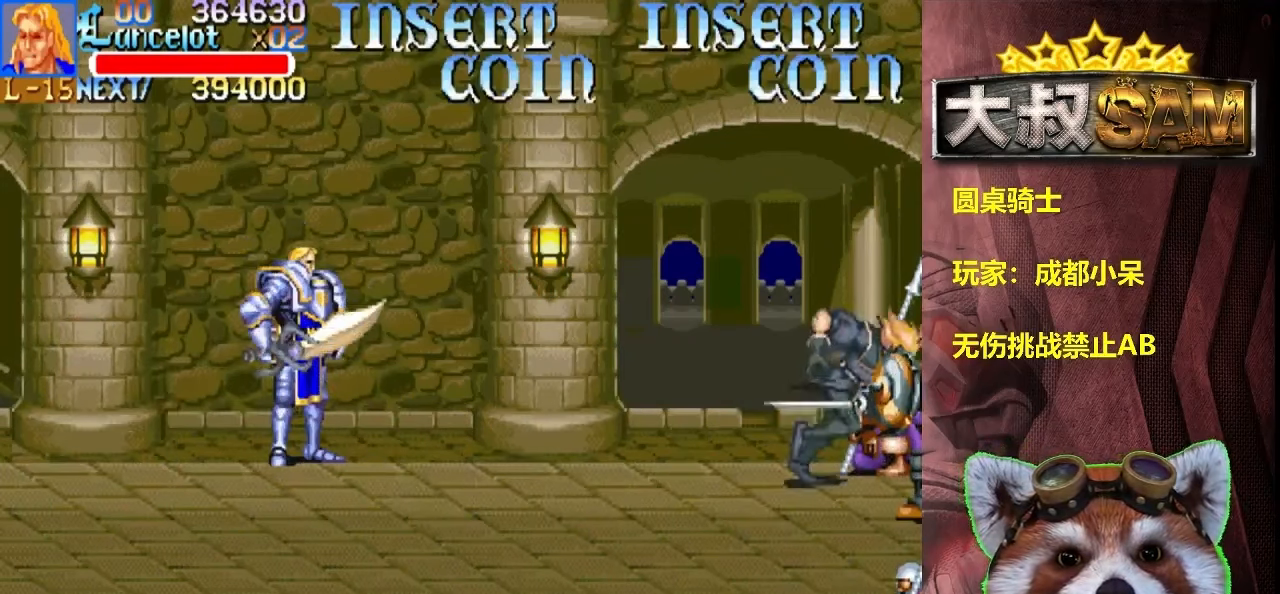
{"buttons": [], "left_stick": "center", "events": [[167, "left_stick", "right"], [233, "left_stick", "center"]]}
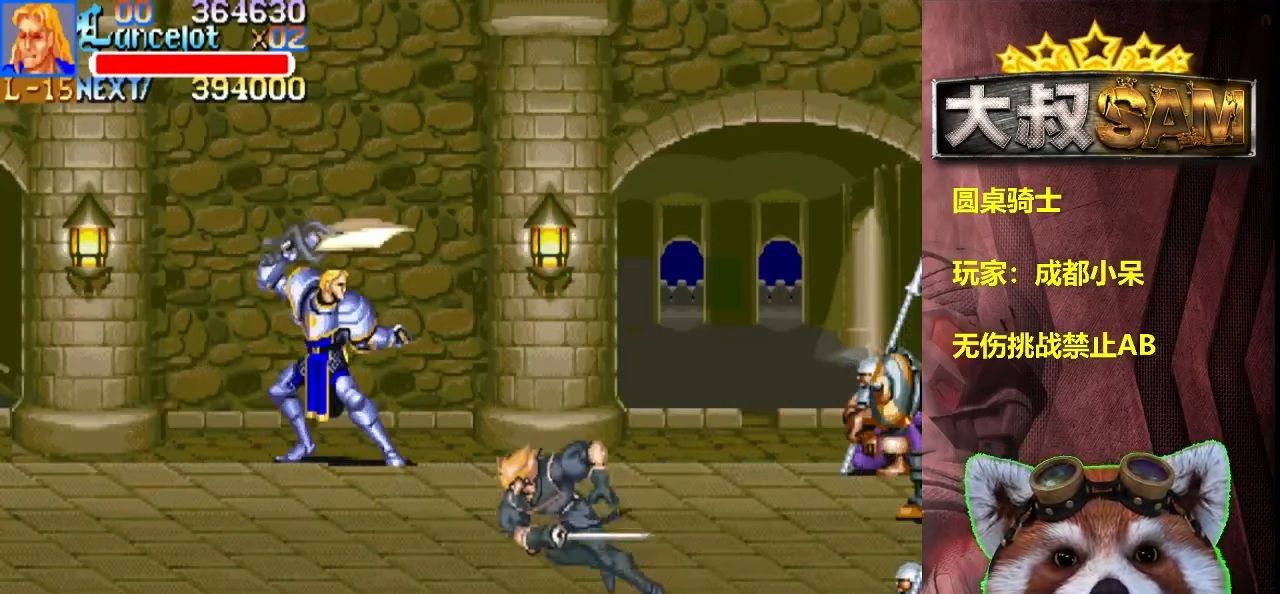
{"buttons": [], "left_stick": "center", "events": []}
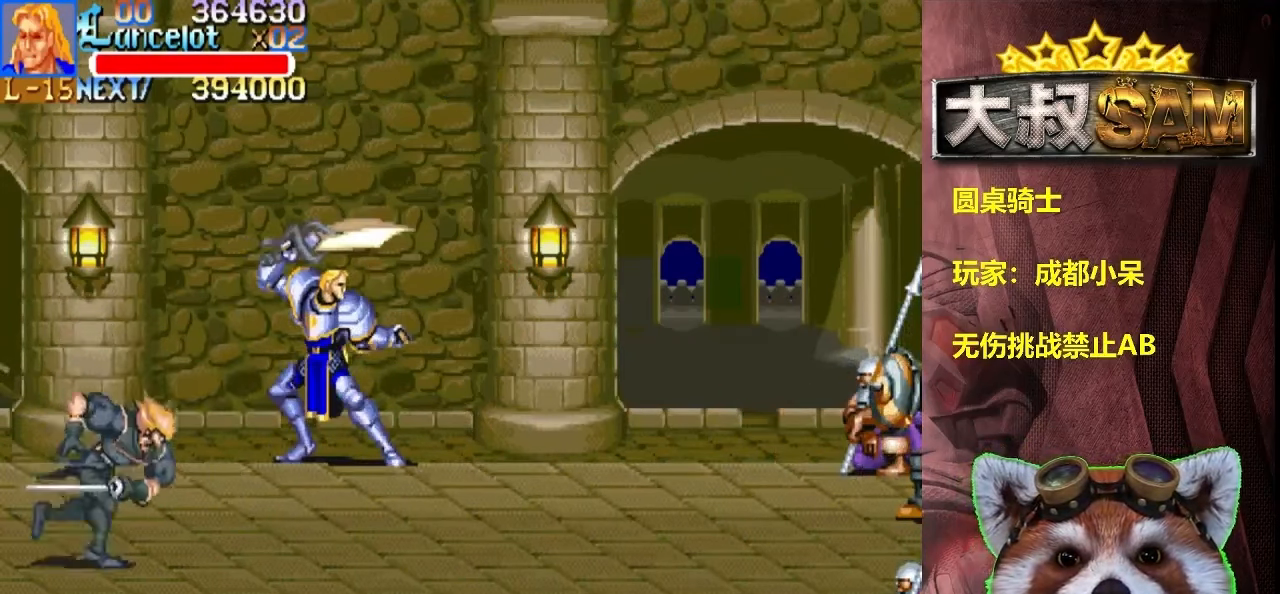
{"buttons": [], "left_stick": "center", "events": []}
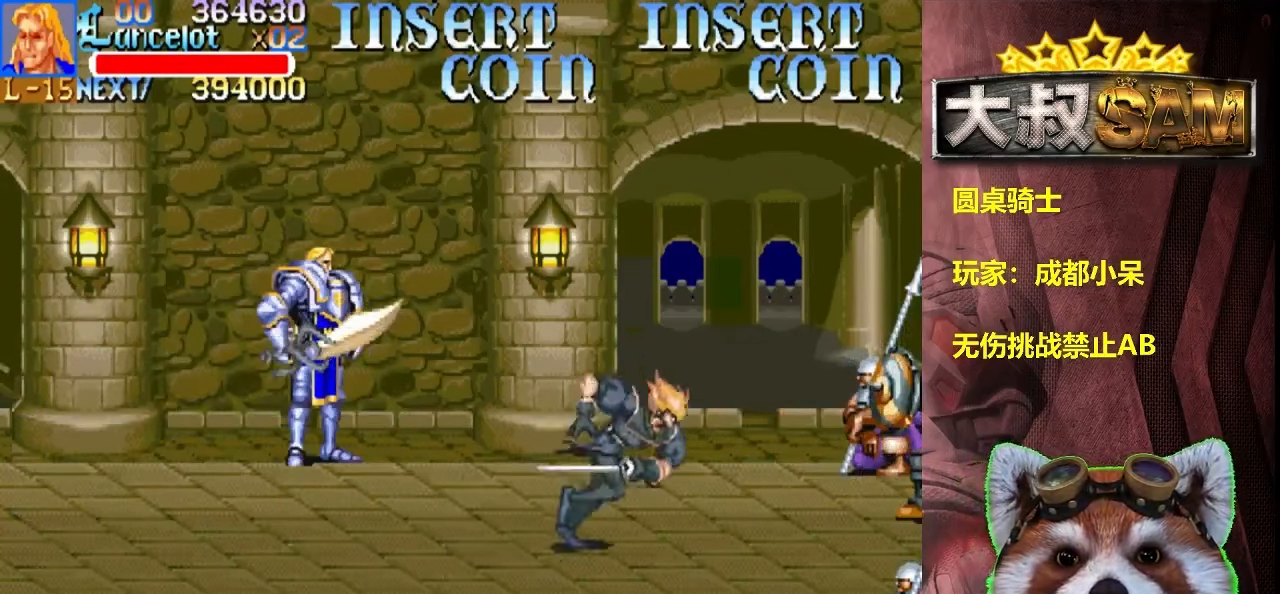
{"buttons": ["A"], "left_stick": "center", "events": [[300, "A", "down"], [367, "A", "up"], [467, "A", "down"]]}
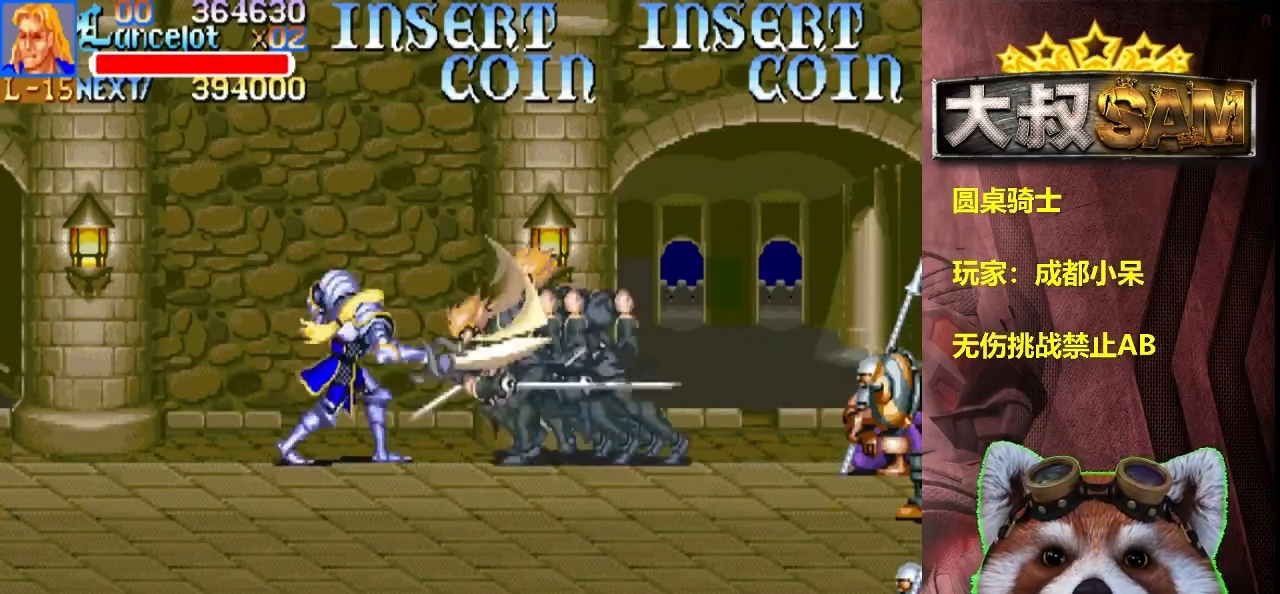
{"buttons": [], "left_stick": "left", "events": [[17, "A", "up"], [117, "A", "down"], [183, "A", "up"], [333, "left_stick", "right"], [467, "left_stick", "left"]]}
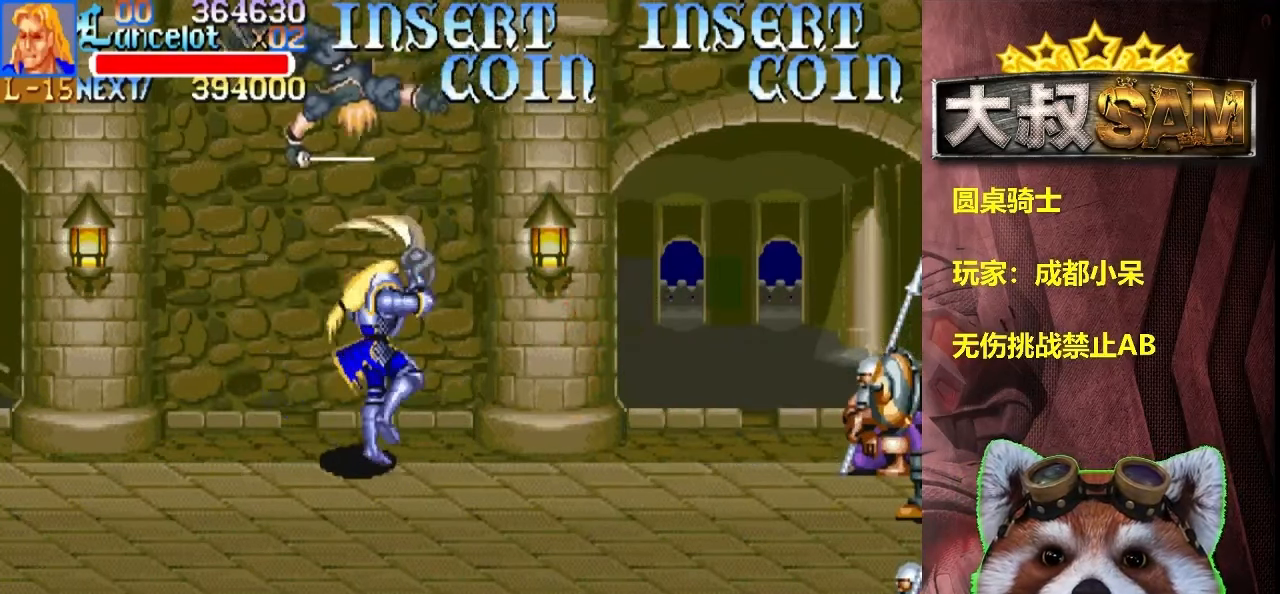
{"buttons": [], "left_stick": "down-right", "events": [[33, "left_stick", "center"], [117, "A", "down"], [150, "left_stick", "left"], [200, "A", "up"], [284, "left_stick", "down"], [384, "left_stick", "down-right"]]}
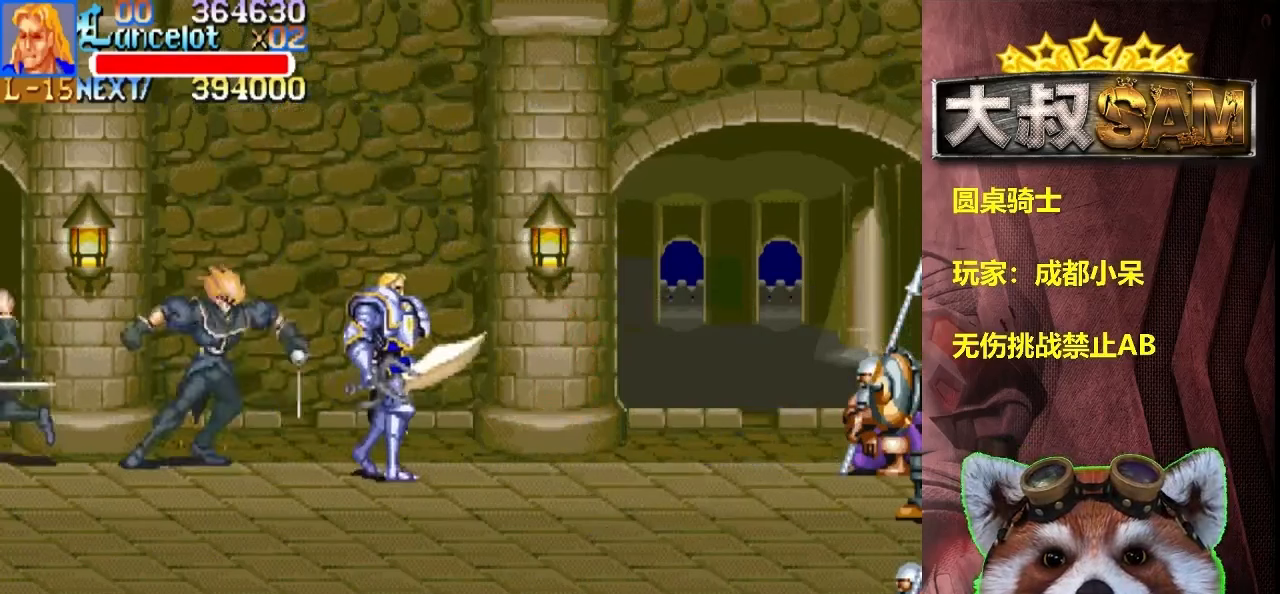
{"buttons": [], "left_stick": "down-left", "events": [[334, "left_stick", "left"], [384, "left_stick", "down-left"]]}
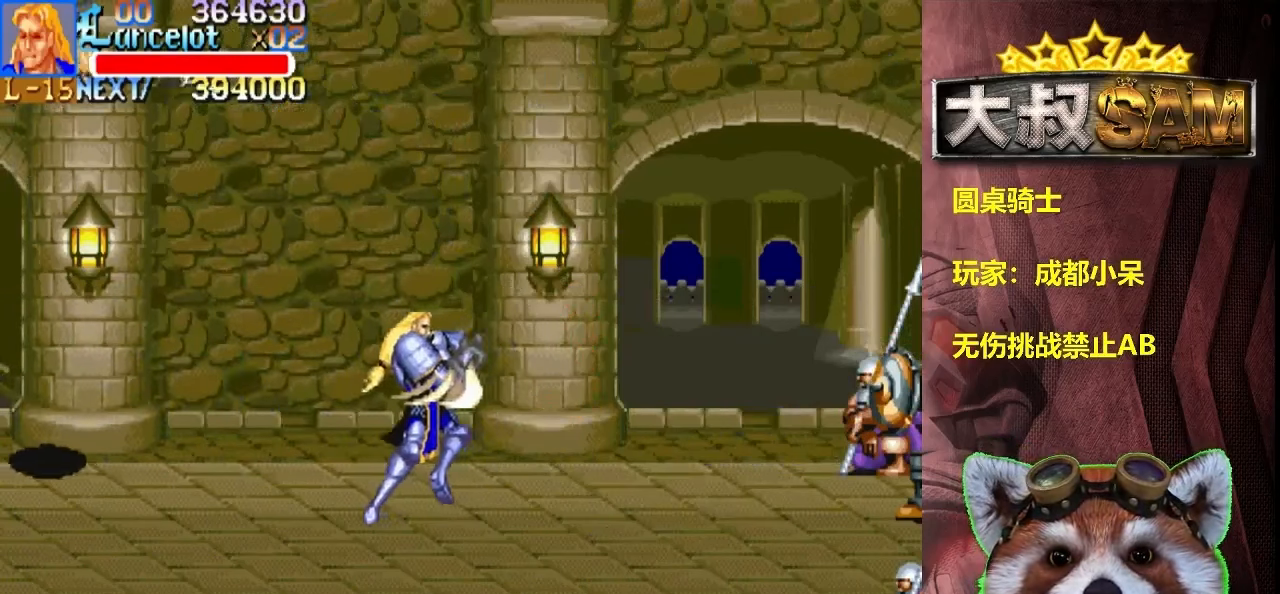
{"buttons": [], "left_stick": "down-left", "events": [[50, "left_stick", "center"], [350, "left_stick", "down"], [500, "left_stick", "down-left"]]}
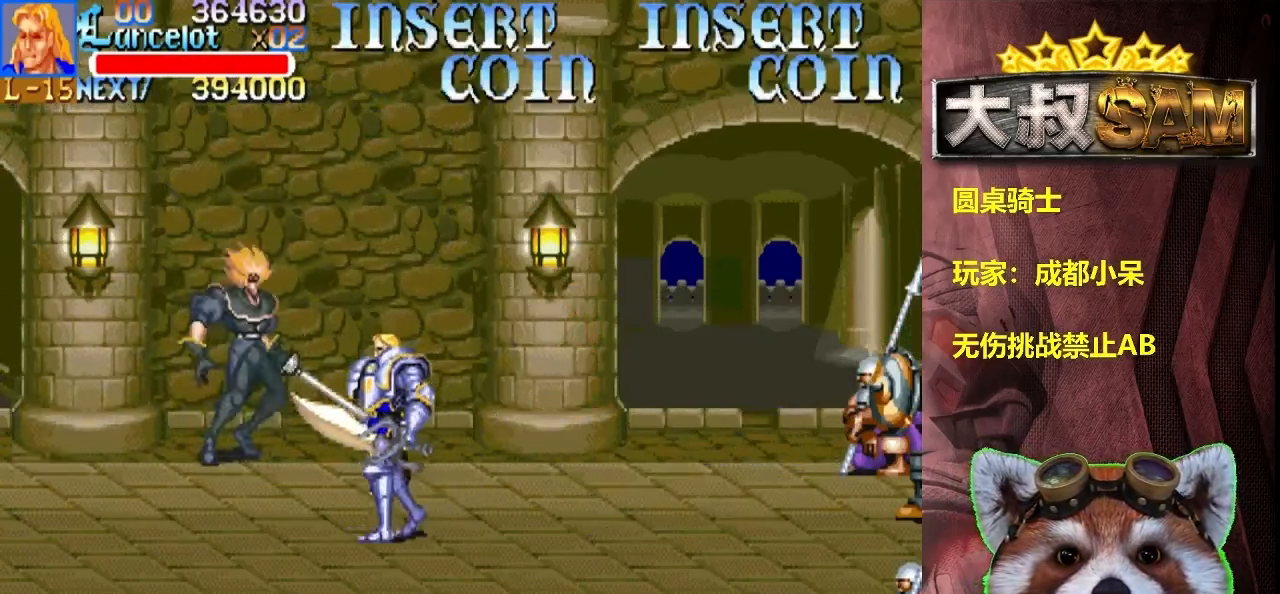
{"buttons": [], "left_stick": "left", "events": [[400, "left_stick", "left"]]}
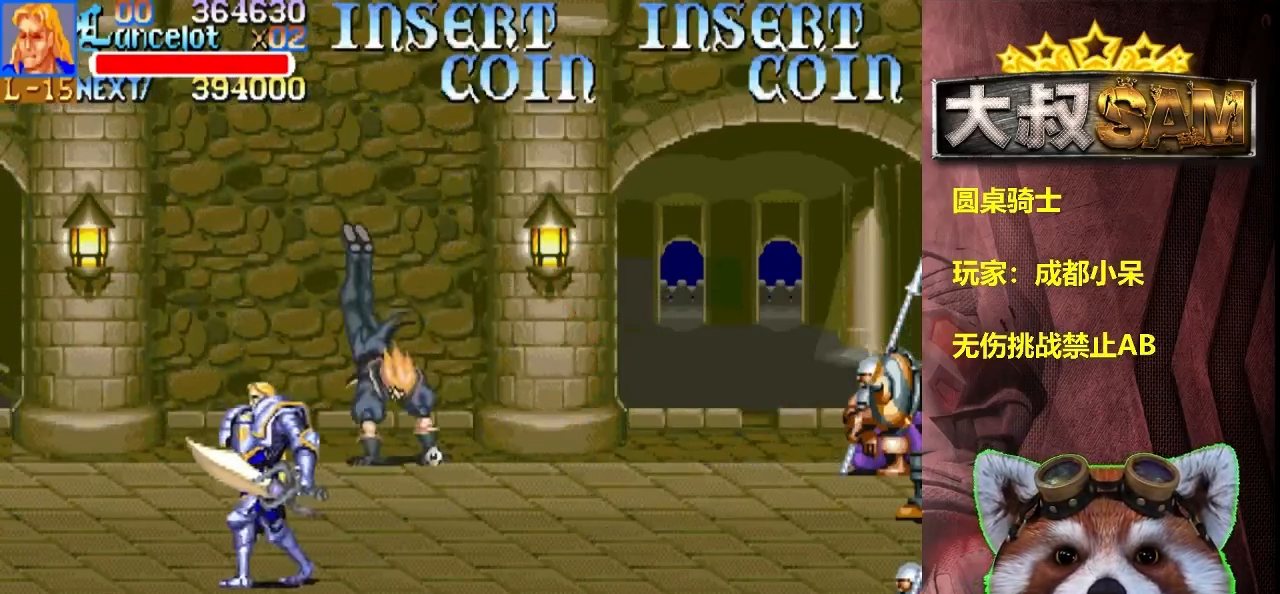
{"buttons": [], "left_stick": "left", "events": []}
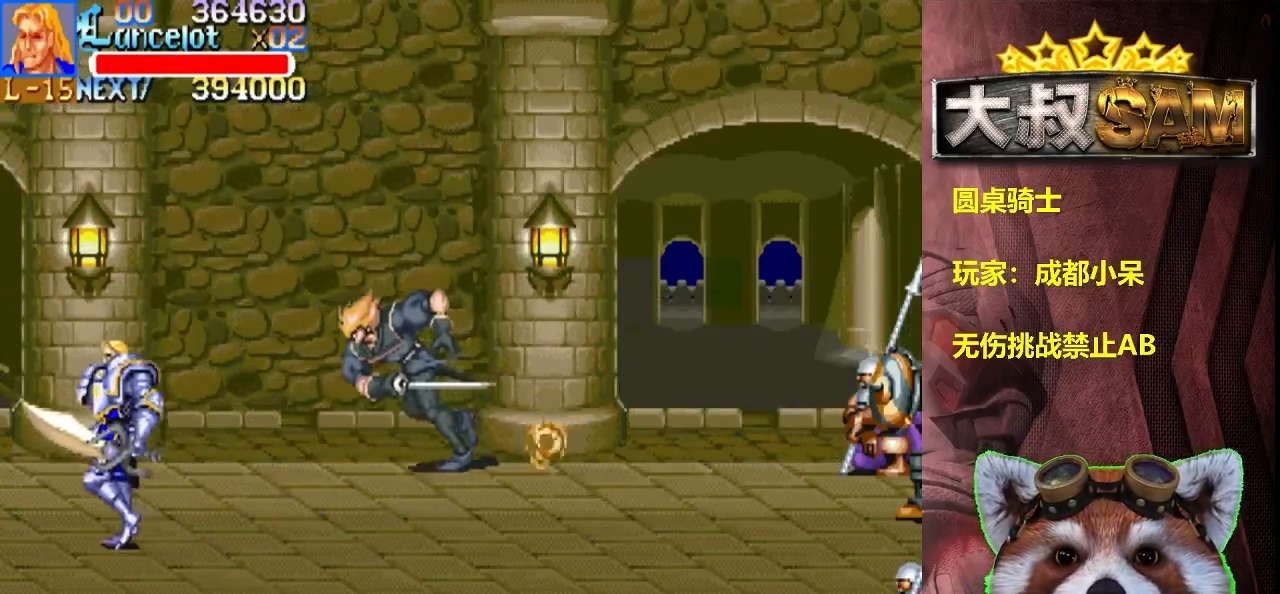
{"buttons": [], "left_stick": "right", "events": [[384, "left_stick", "right"]]}
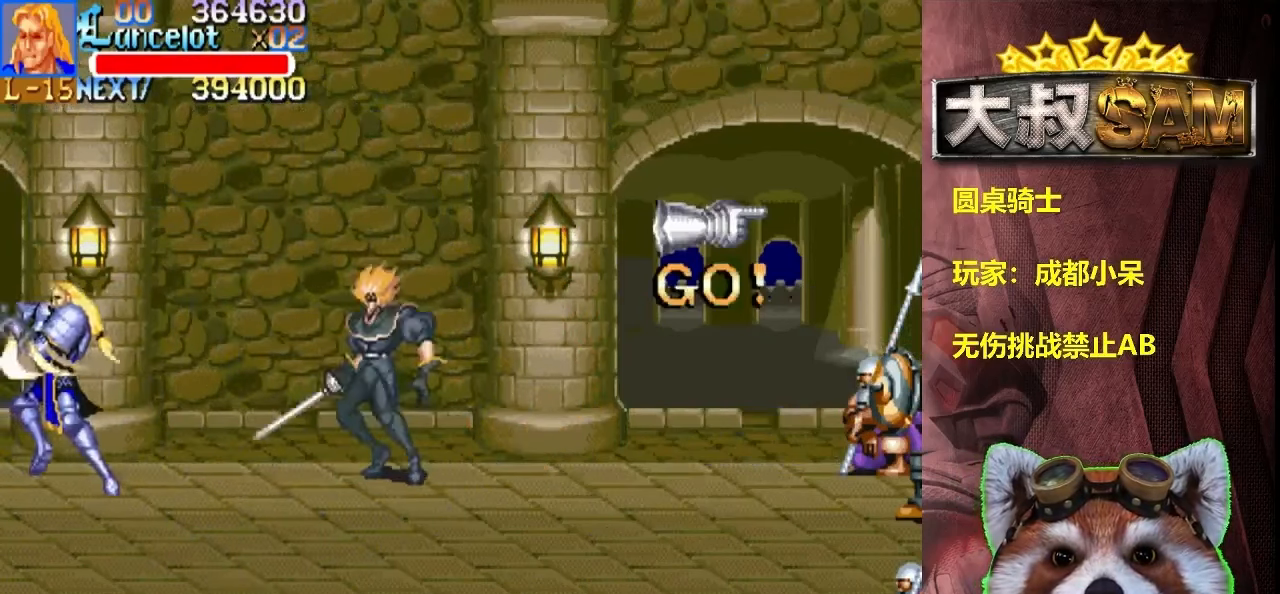
{"buttons": [], "left_stick": "down", "events": [[17, "A", "down"], [17, "left_stick", "center"], [67, "left_stick", "right"], [150, "A", "up"], [200, "left_stick", "center"], [267, "left_stick", "down"]]}
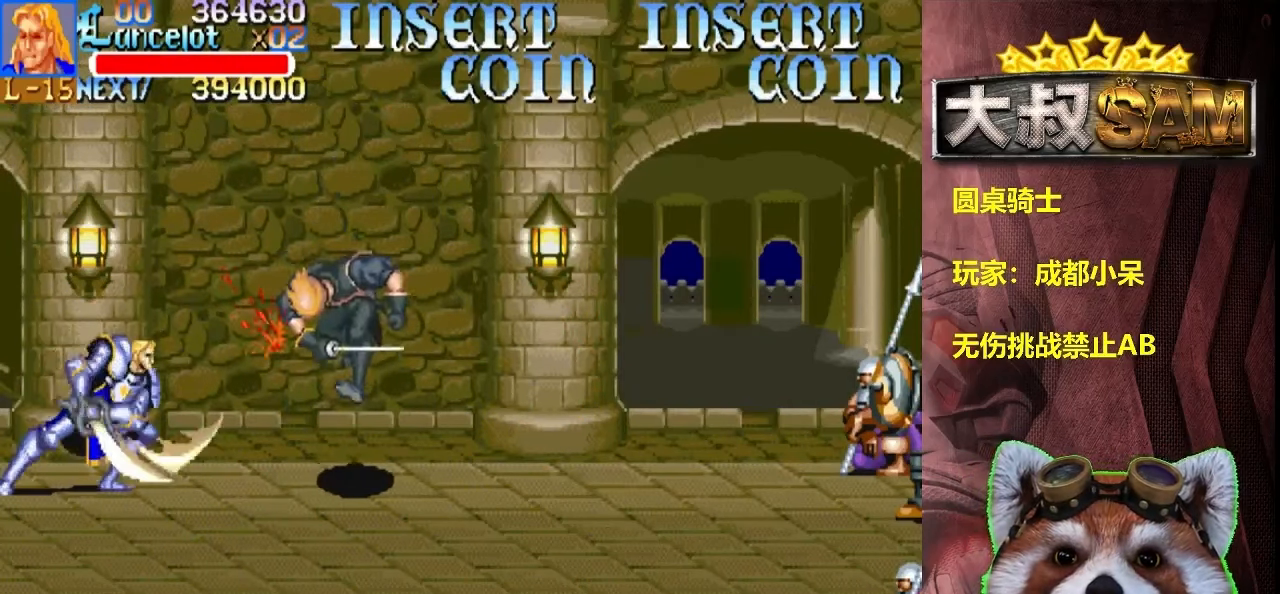
{"buttons": [], "left_stick": "right", "events": [[134, "left_stick", "right"]]}
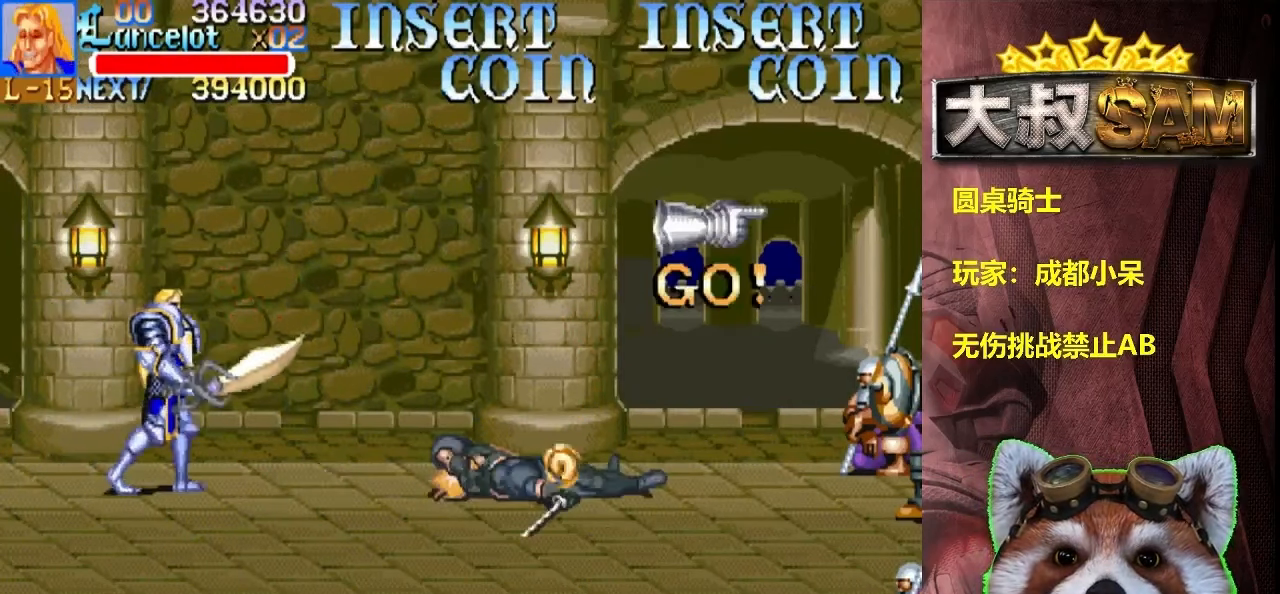
{"buttons": [], "left_stick": "right", "events": []}
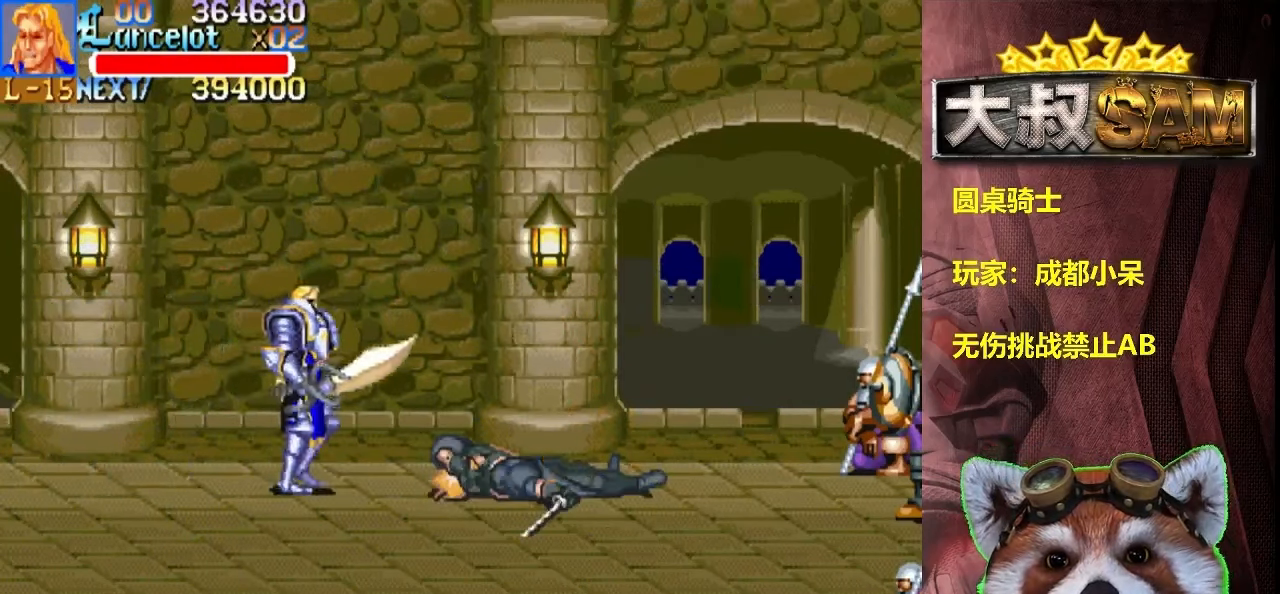
{"buttons": [], "left_stick": "center", "events": [[34, "left_stick", "center"], [67, "A", "down"], [117, "left_stick", "right"], [184, "A", "up"], [267, "left_stick", "center"]]}
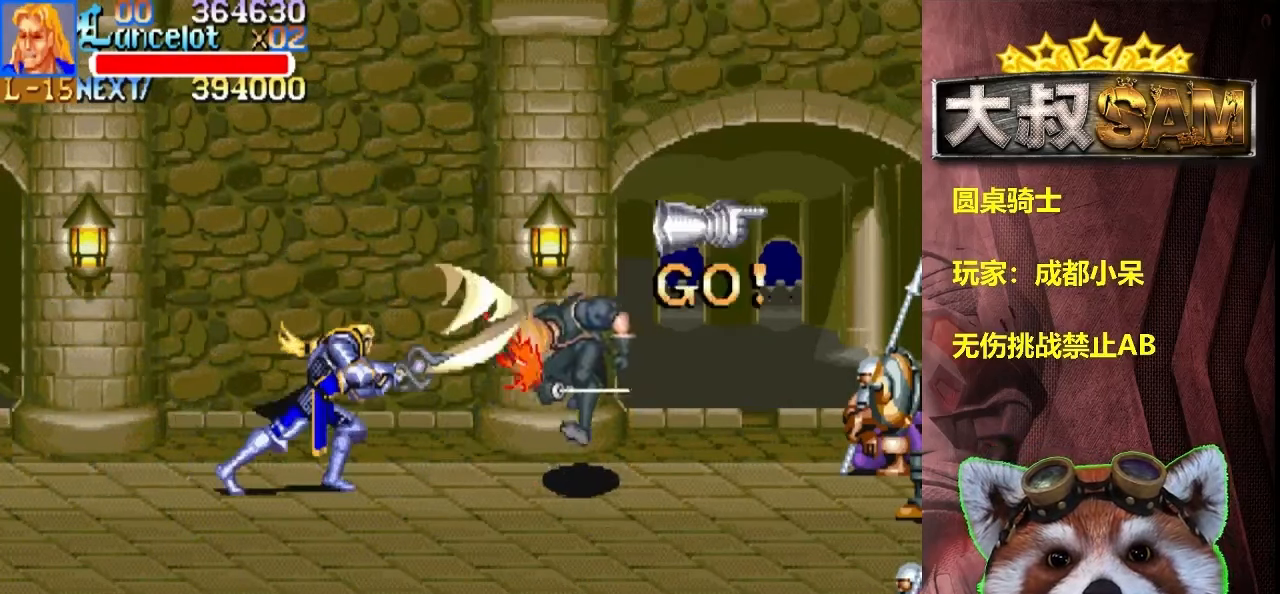
{"buttons": [], "left_stick": "left", "events": [[217, "left_stick", "left"]]}
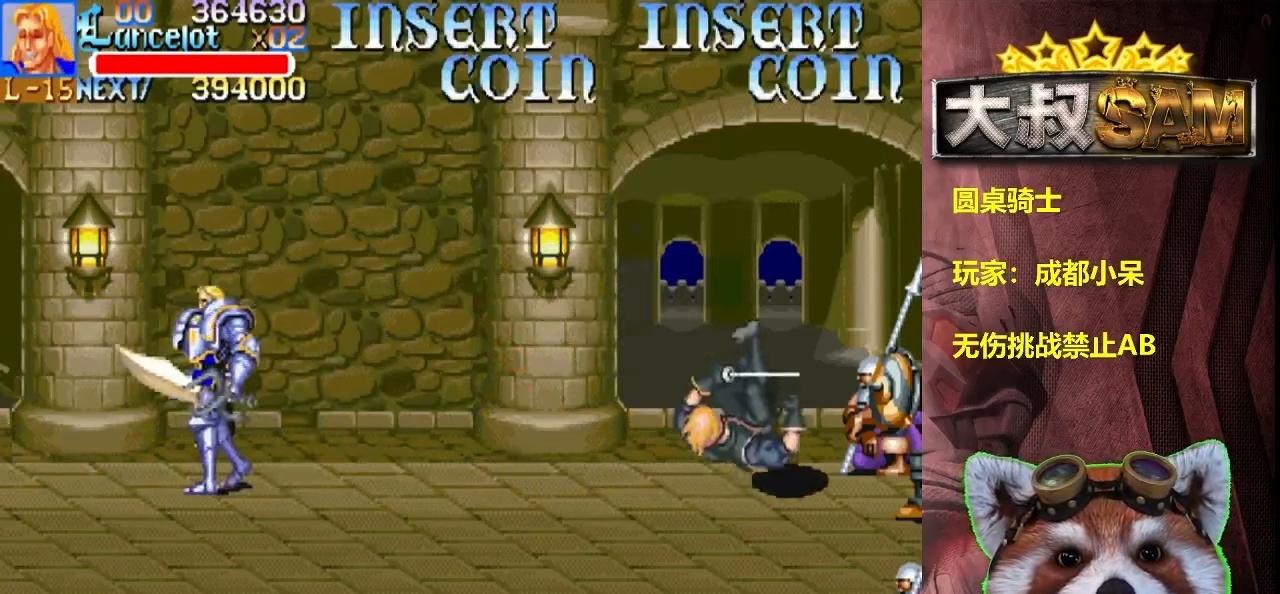
{"buttons": [], "left_stick": "center", "events": [[350, "left_stick", "right"], [466, "left_stick", "center"]]}
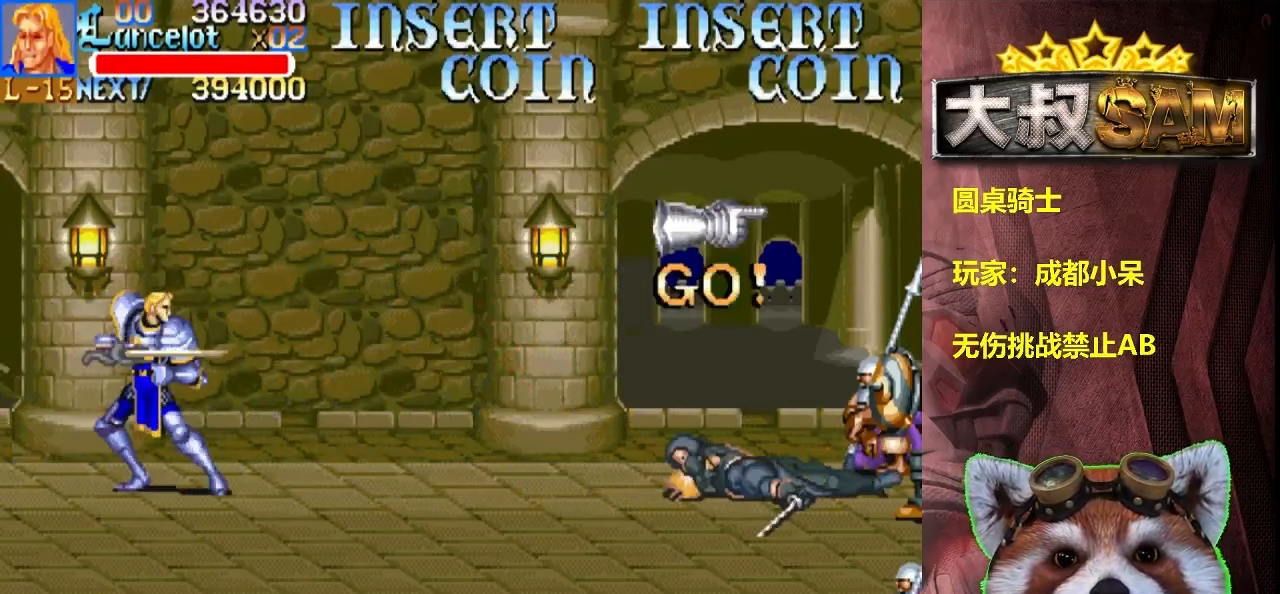
{"buttons": [], "left_stick": "center", "events": []}
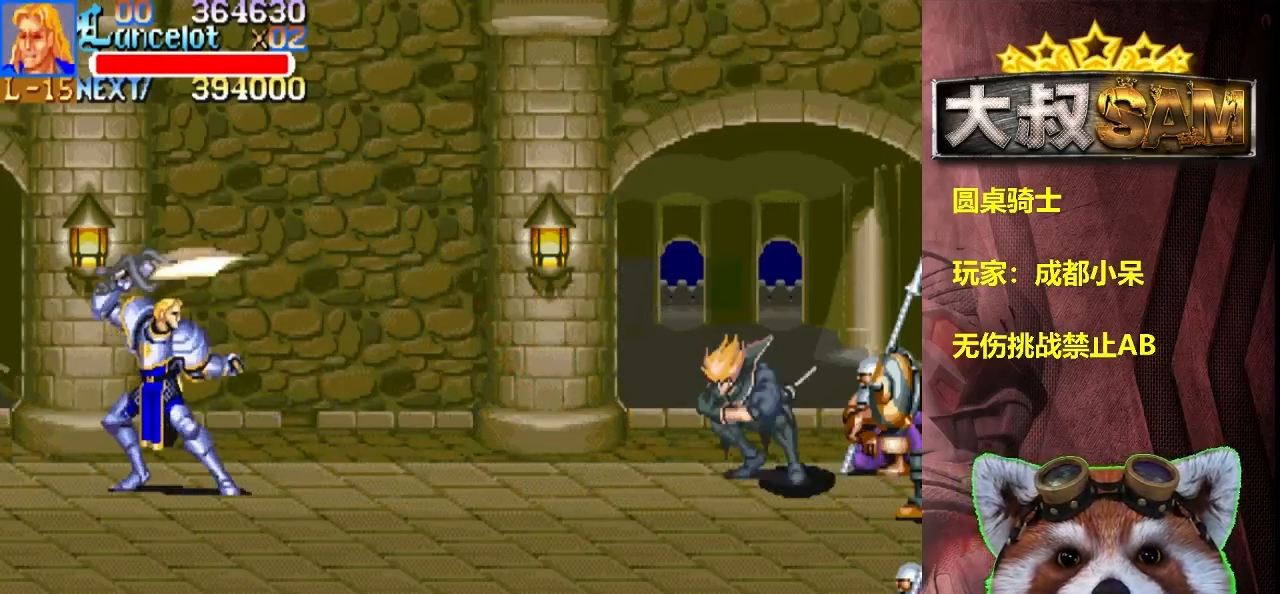
{"buttons": [], "left_stick": "center", "events": []}
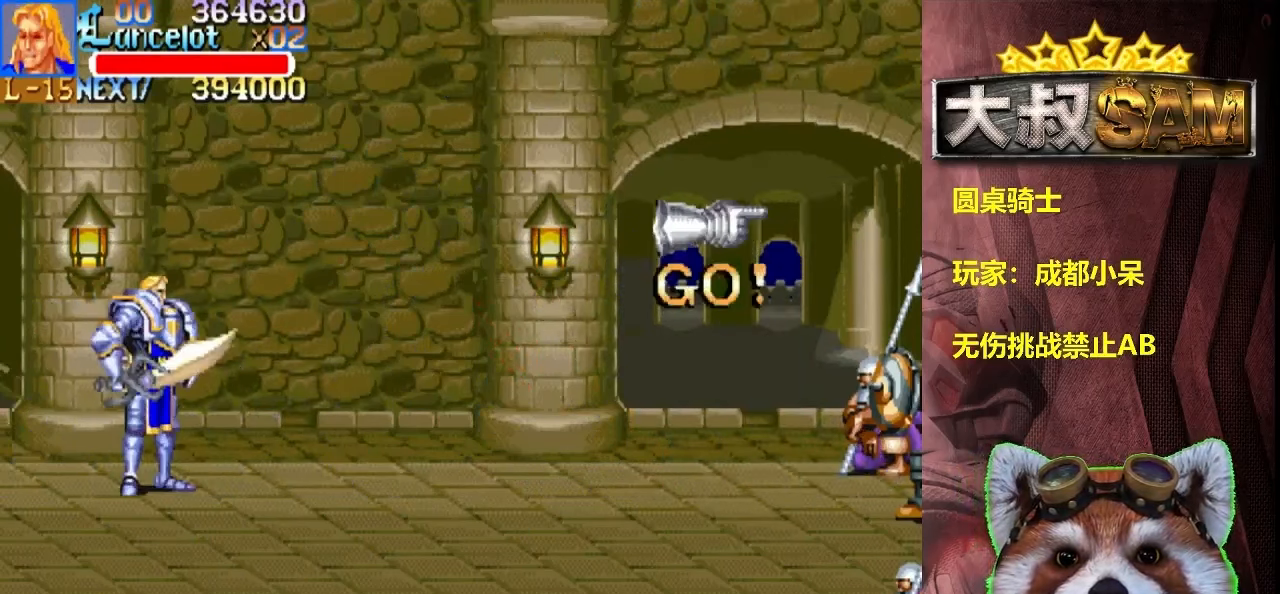
{"buttons": [], "left_stick": "center", "events": []}
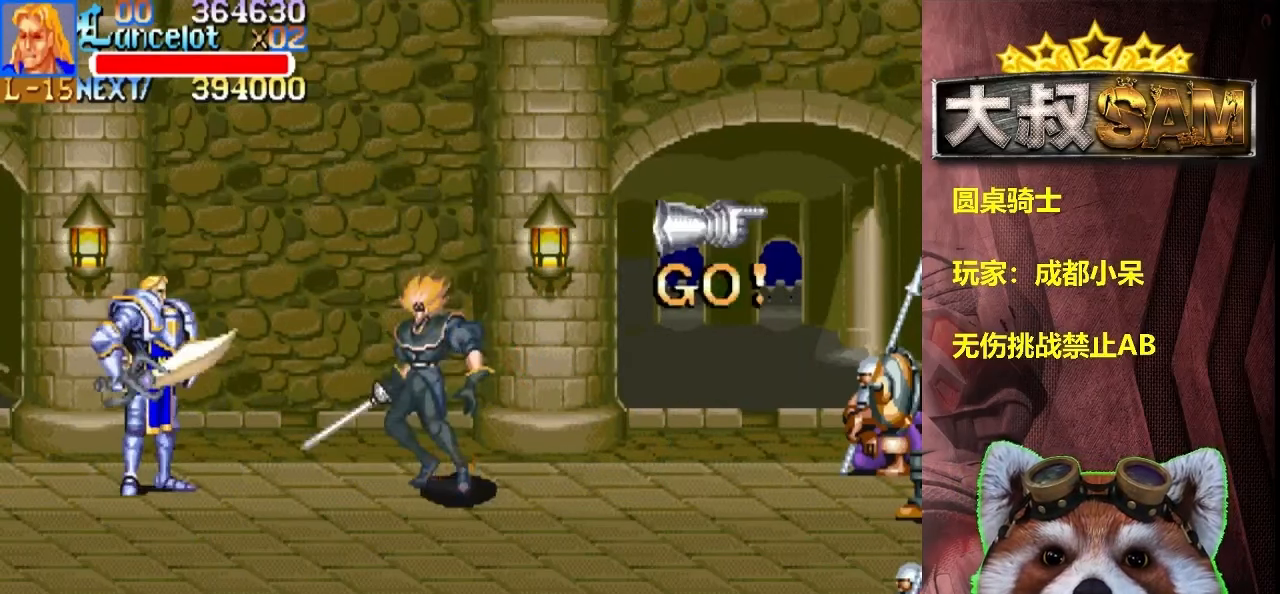
{"buttons": [], "left_stick": "center", "events": [[116, "left_stick", "left"], [483, "left_stick", "center"]]}
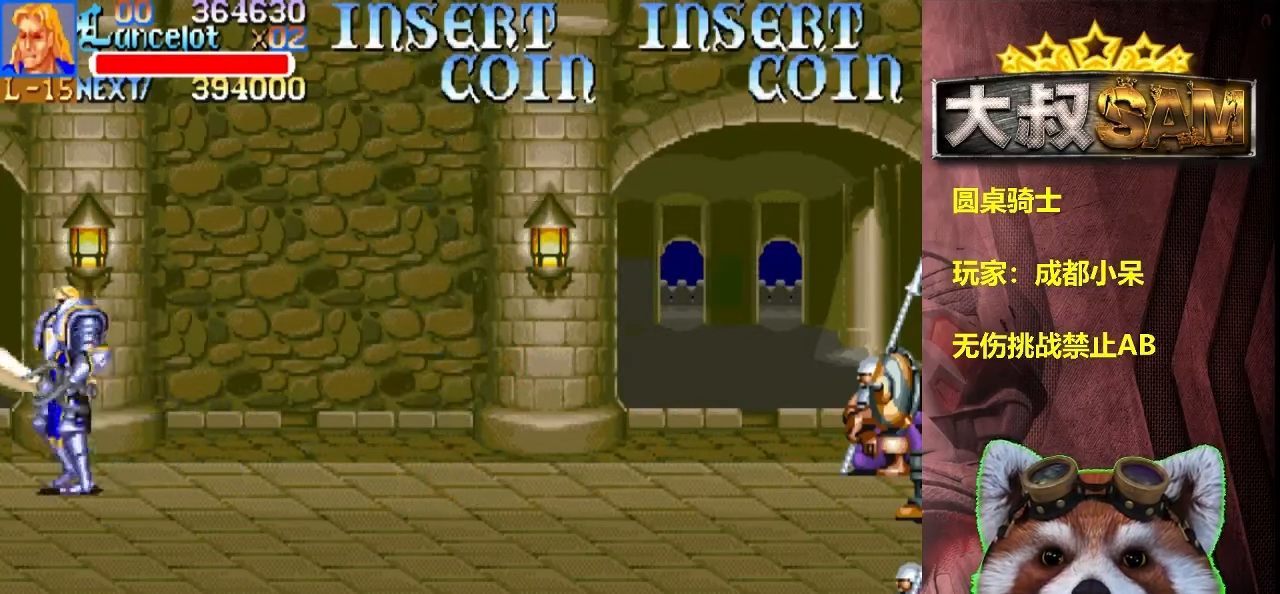
{"buttons": [], "left_stick": "center", "events": [[100, "left_stick", "down-right"], [300, "left_stick", "center"]]}
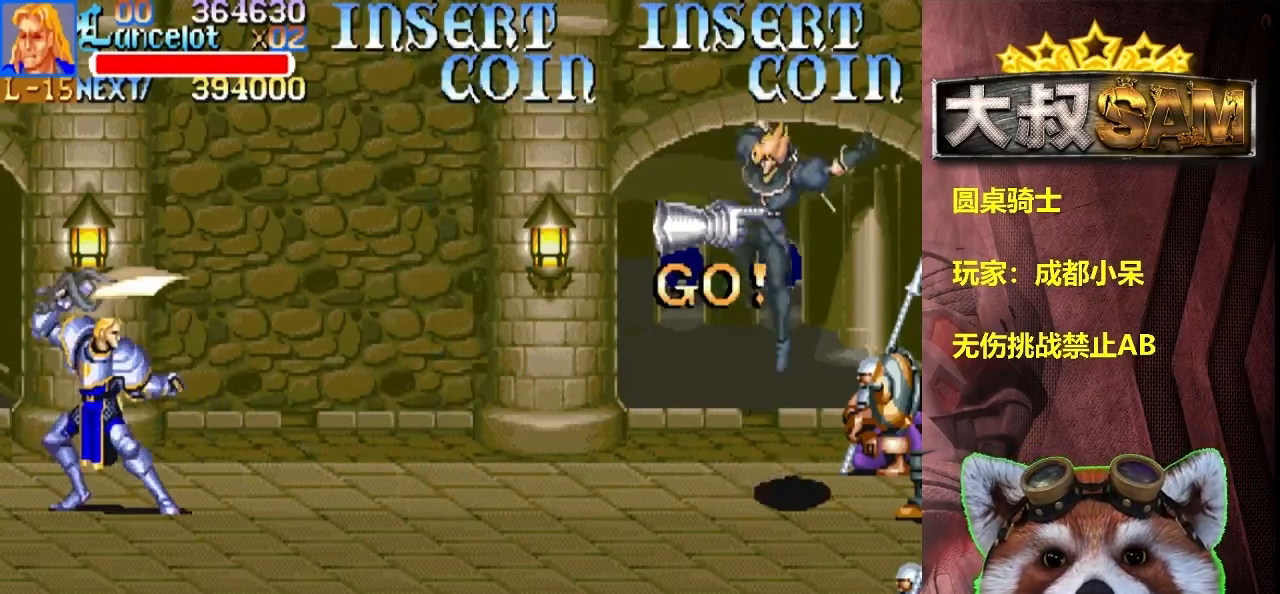
{"buttons": [], "left_stick": "right", "events": [[183, "left_stick", "left"], [300, "left_stick", "right"]]}
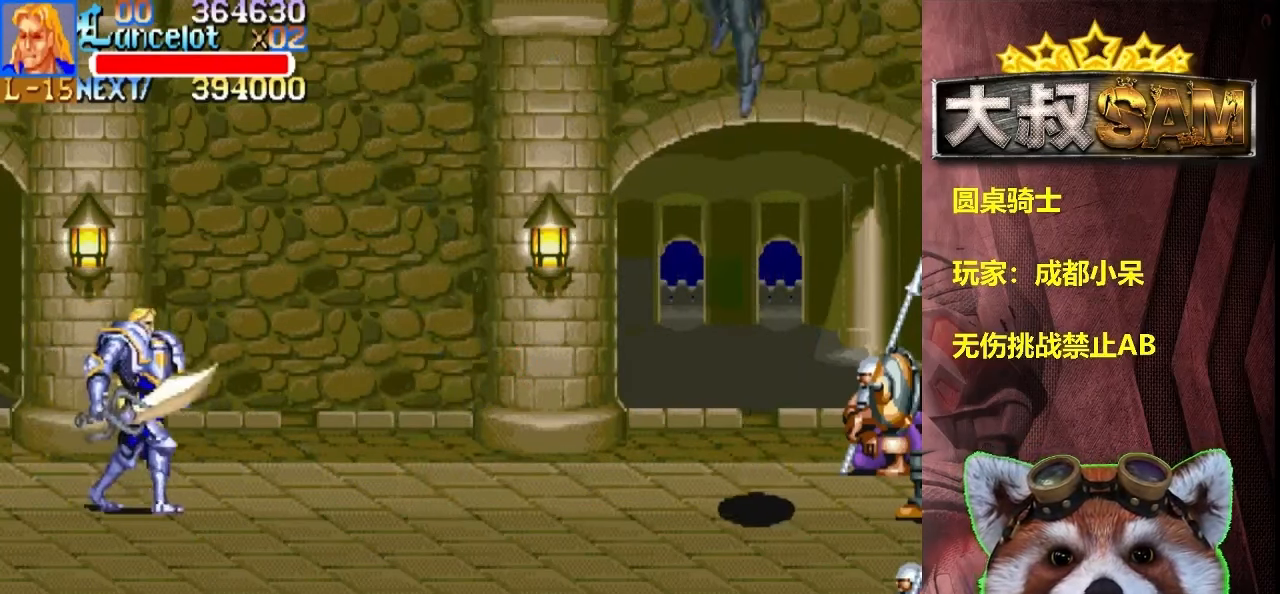
{"buttons": ["A"], "left_stick": "left", "events": [[133, "A", "down"], [166, "left_stick", "left"]]}